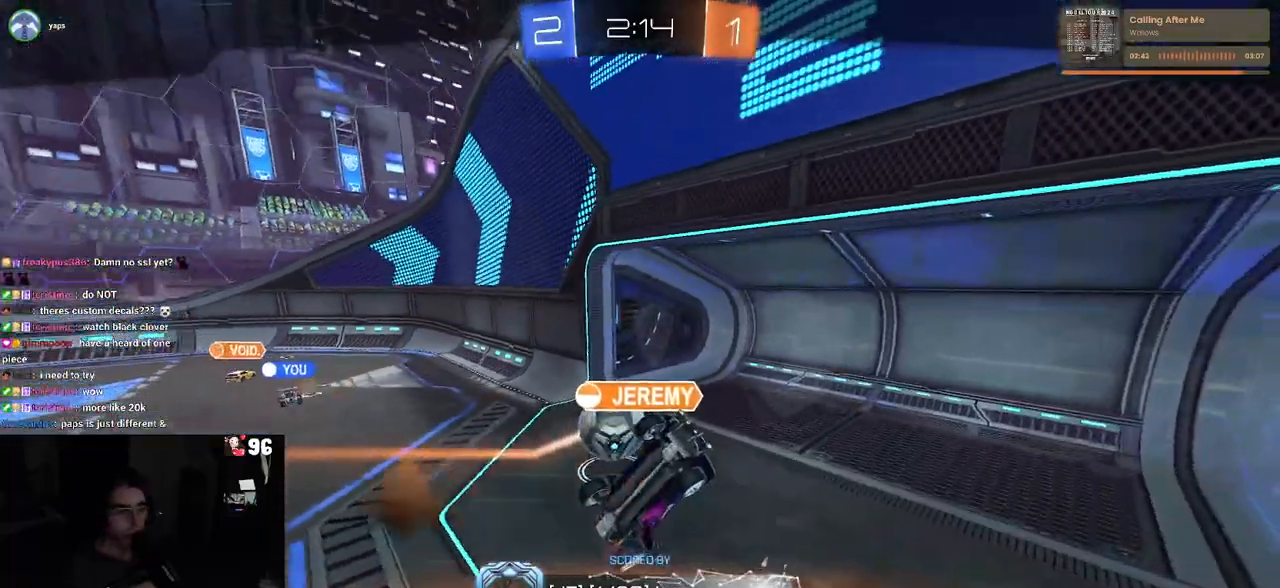
Gameplay with a controller (PlayStation layout); each line is a JSON object with the inputs held at the frame after it. "events" lists button and stick changes between this image and that frame as [ms after this image, input, new state], when the widget could be followed in between.
{"buttons": ["CROSS"], "left_stick": "center", "right_stick": "center", "events": [[317, "CROSS", "down"]]}
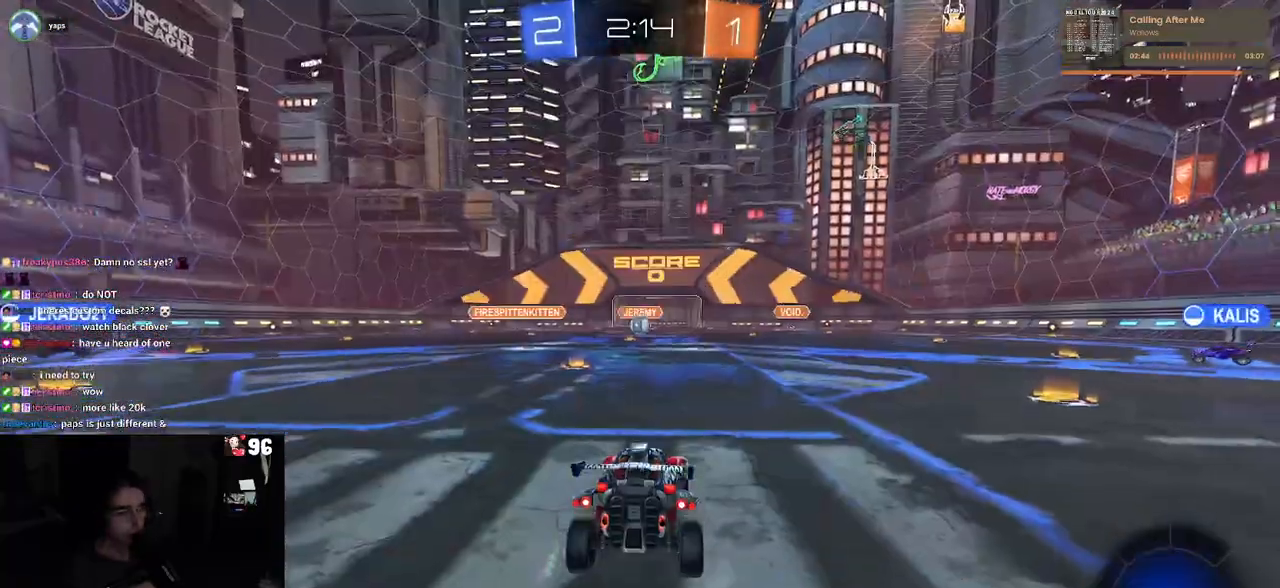
{"buttons": [], "left_stick": "center", "right_stick": "center", "events": [[33, "CROSS", "up"]]}
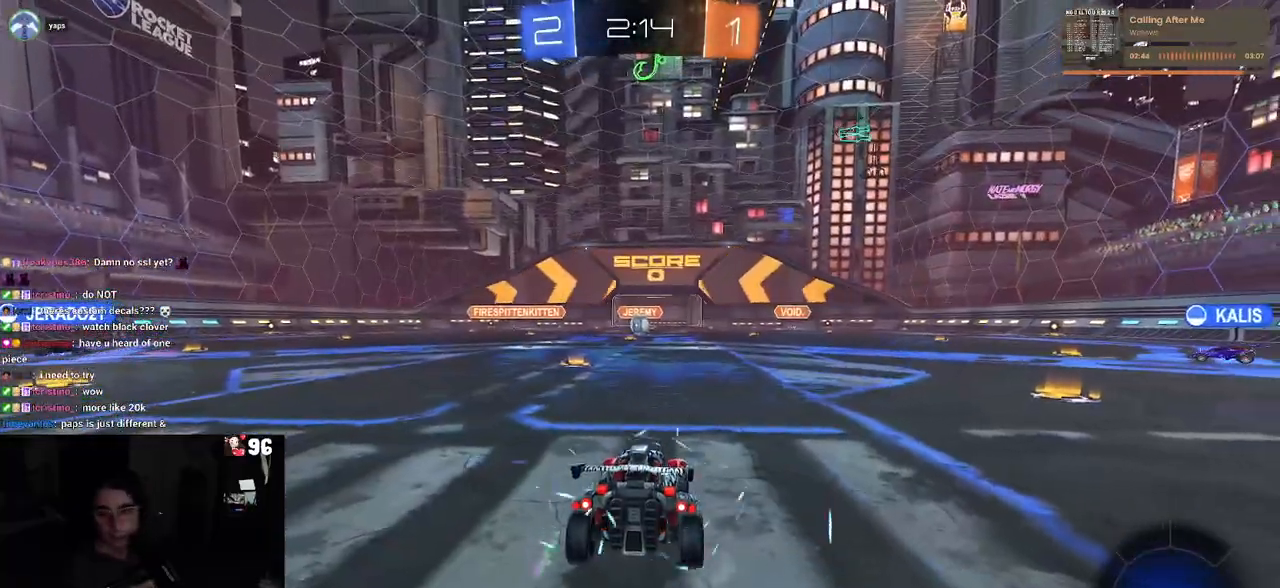
{"buttons": [], "left_stick": "center", "right_stick": "center", "events": []}
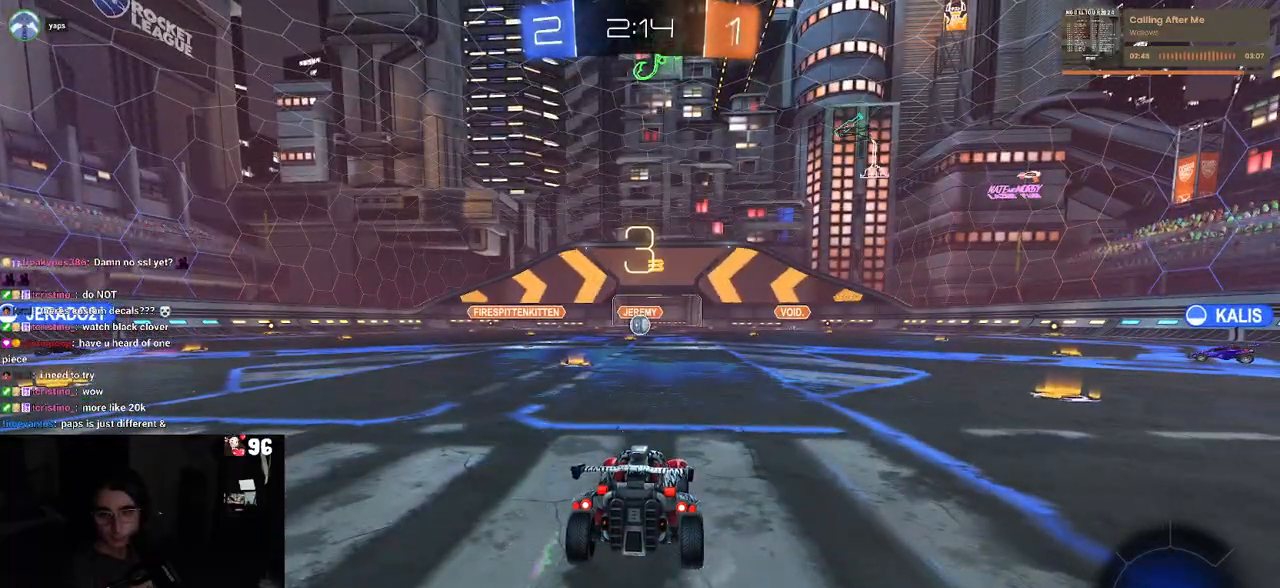
{"buttons": [], "left_stick": "center", "right_stick": "center", "events": []}
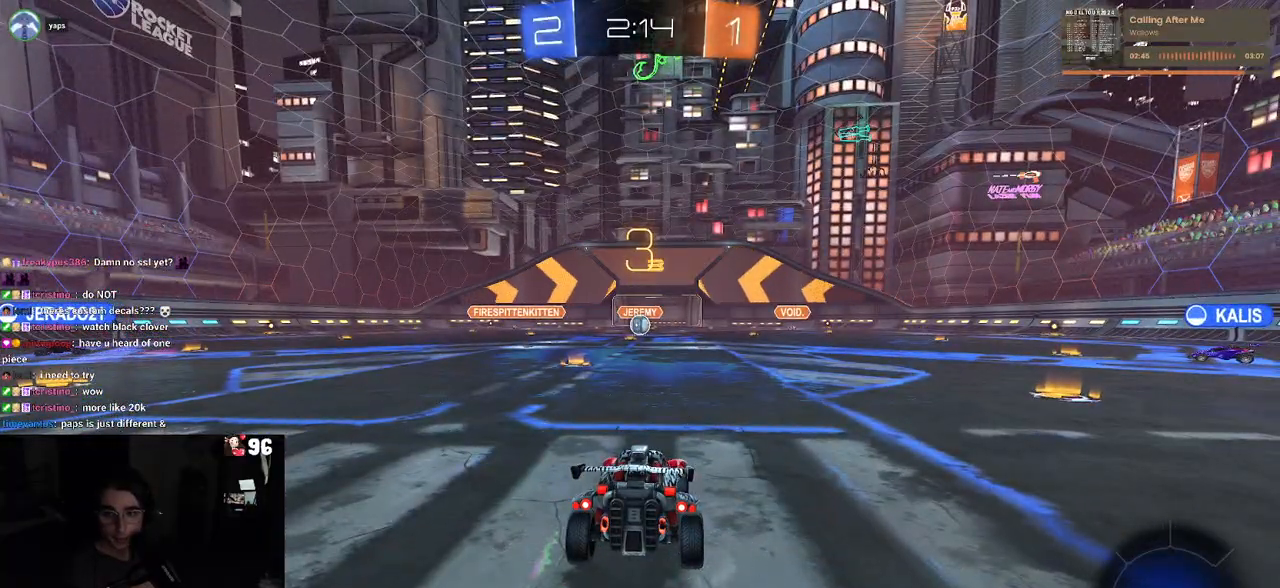
{"buttons": [], "left_stick": "center", "right_stick": "center", "events": []}
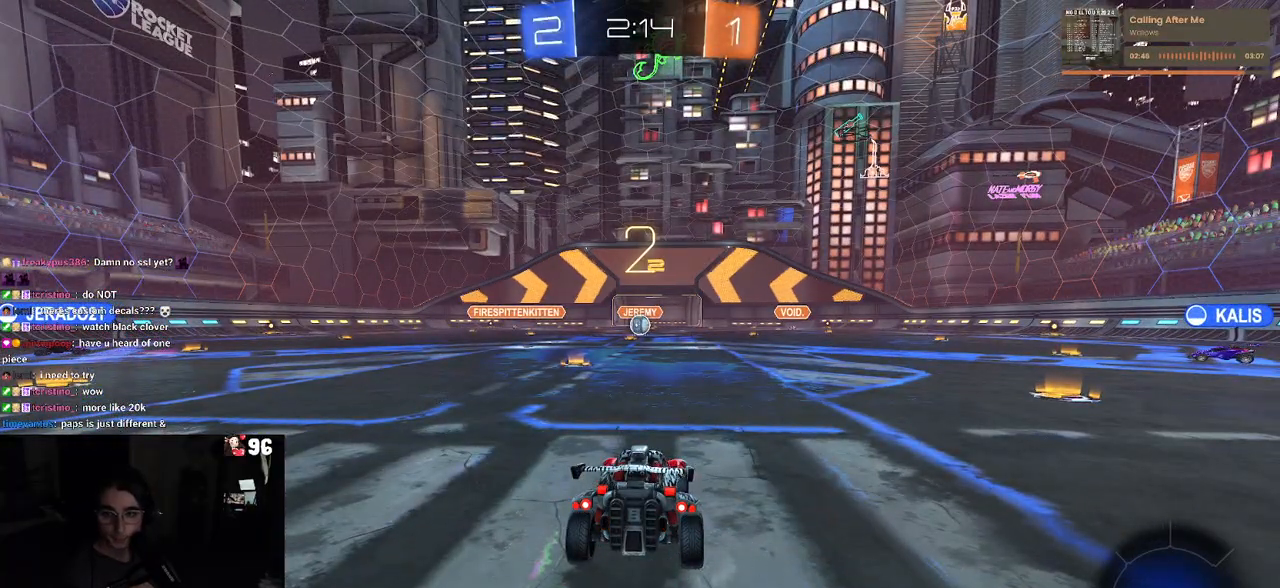
{"buttons": [], "left_stick": "center", "right_stick": "center", "events": []}
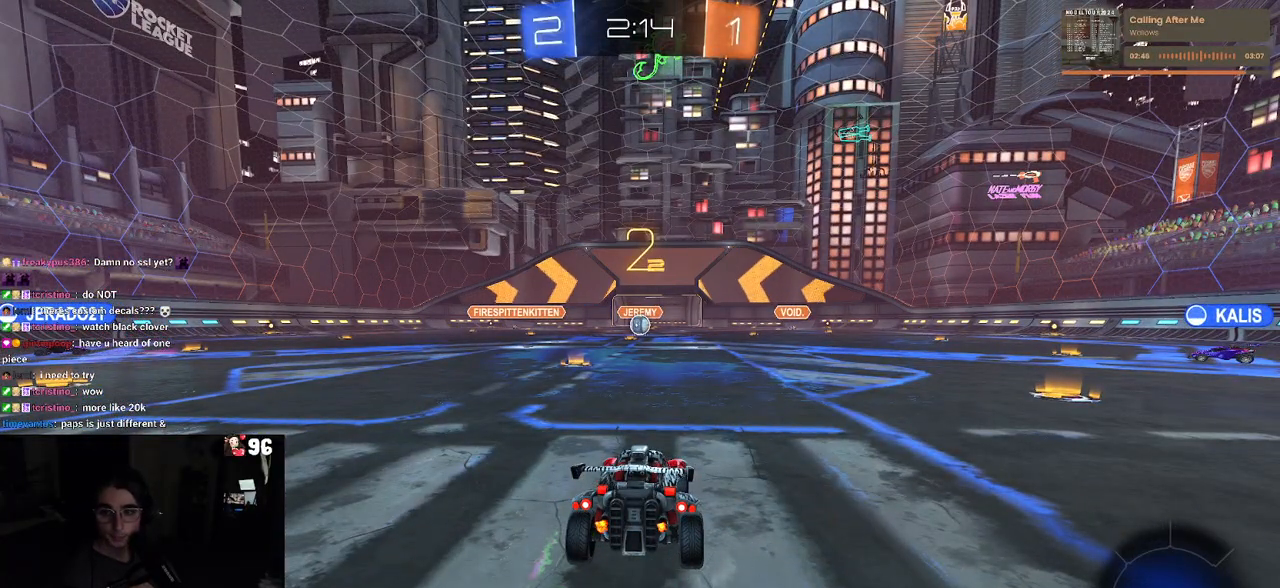
{"buttons": ["R2"], "left_stick": "center", "right_stick": "center", "events": [[150, "R2", "down"]]}
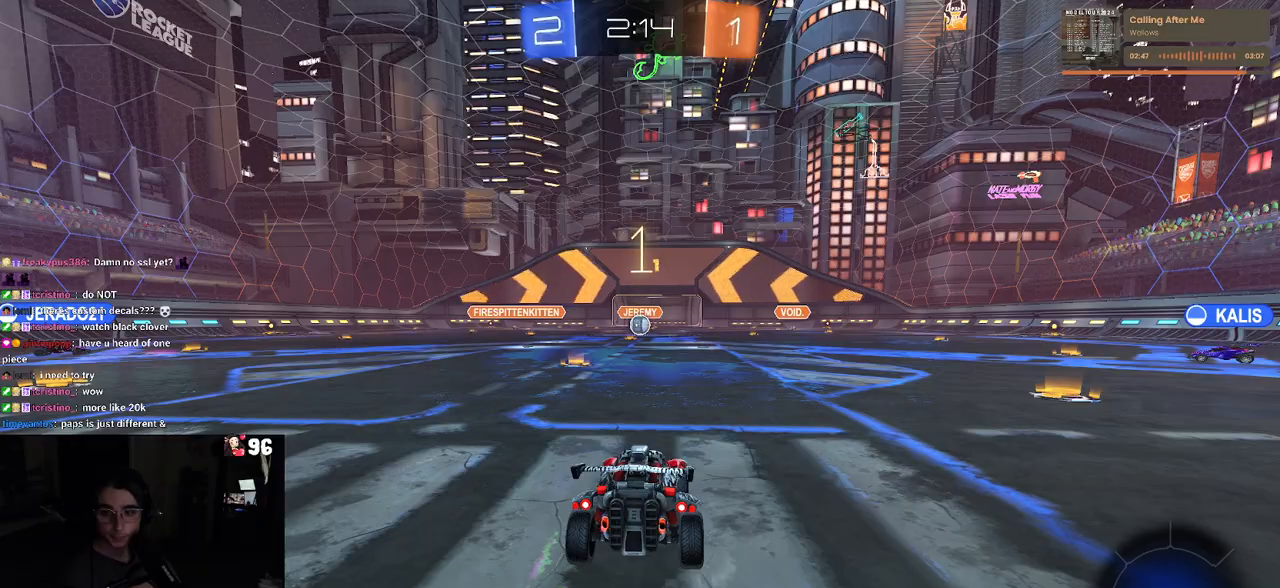
{"buttons": ["R2"], "left_stick": "center", "right_stick": "center", "events": []}
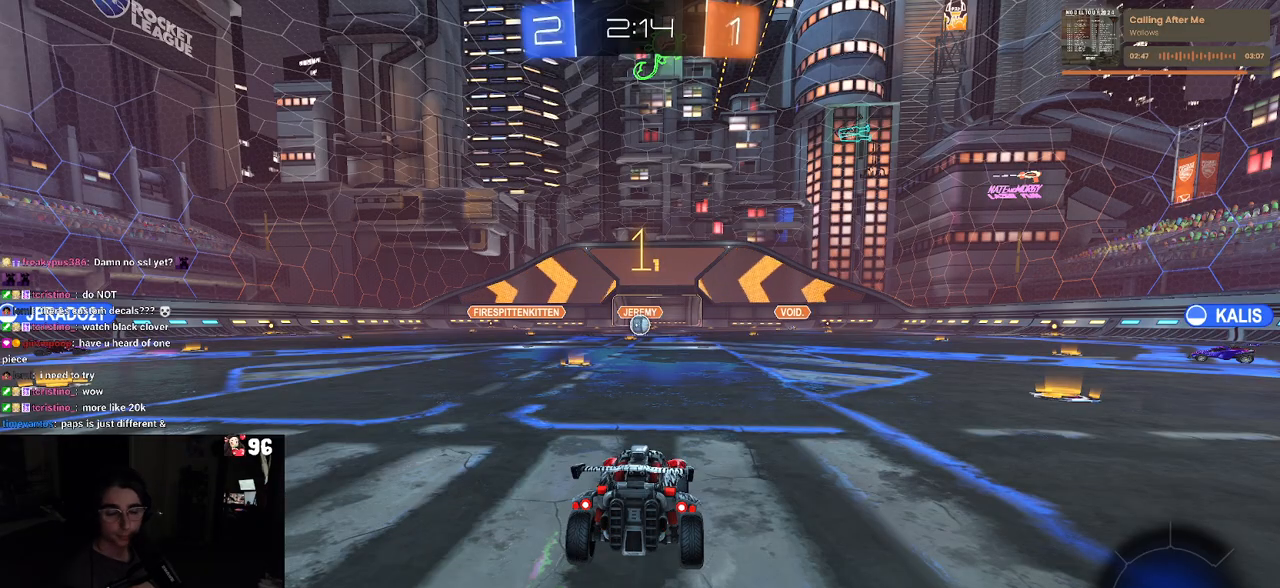
{"buttons": ["R2"], "left_stick": "center", "right_stick": "center", "events": []}
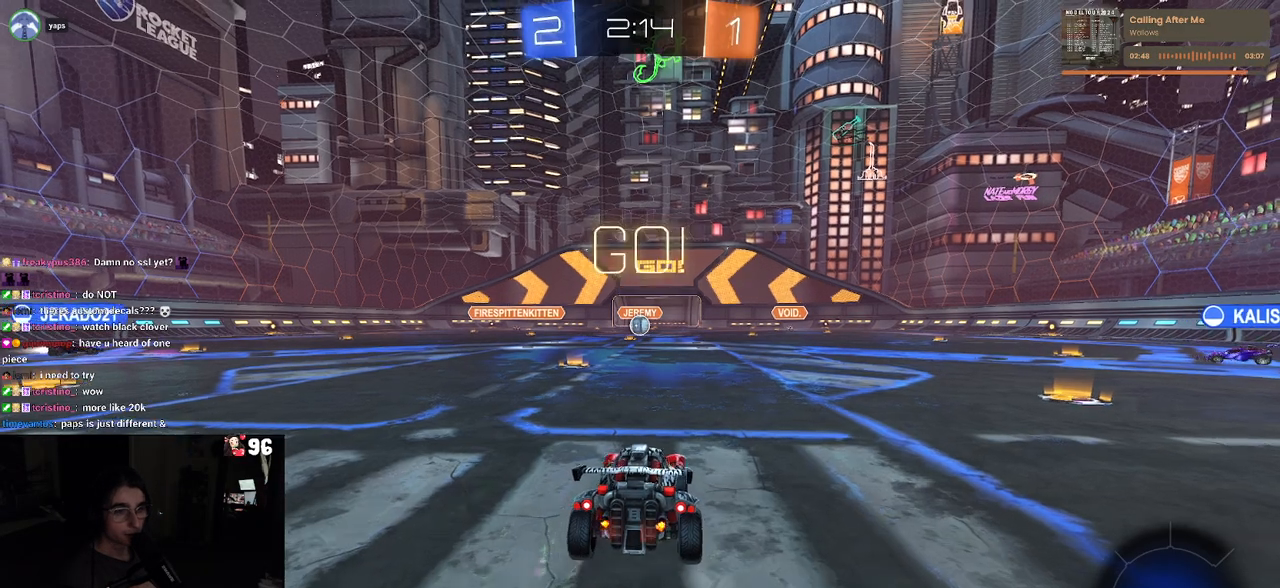
{"buttons": ["CROSS", "R2"], "left_stick": "up-left", "right_stick": "center", "events": [[250, "left_stick", "right"], [300, "CROSS", "down"], [333, "left_stick", "up"], [383, "CROSS", "up"], [417, "left_stick", "up-left"], [483, "CROSS", "down"]]}
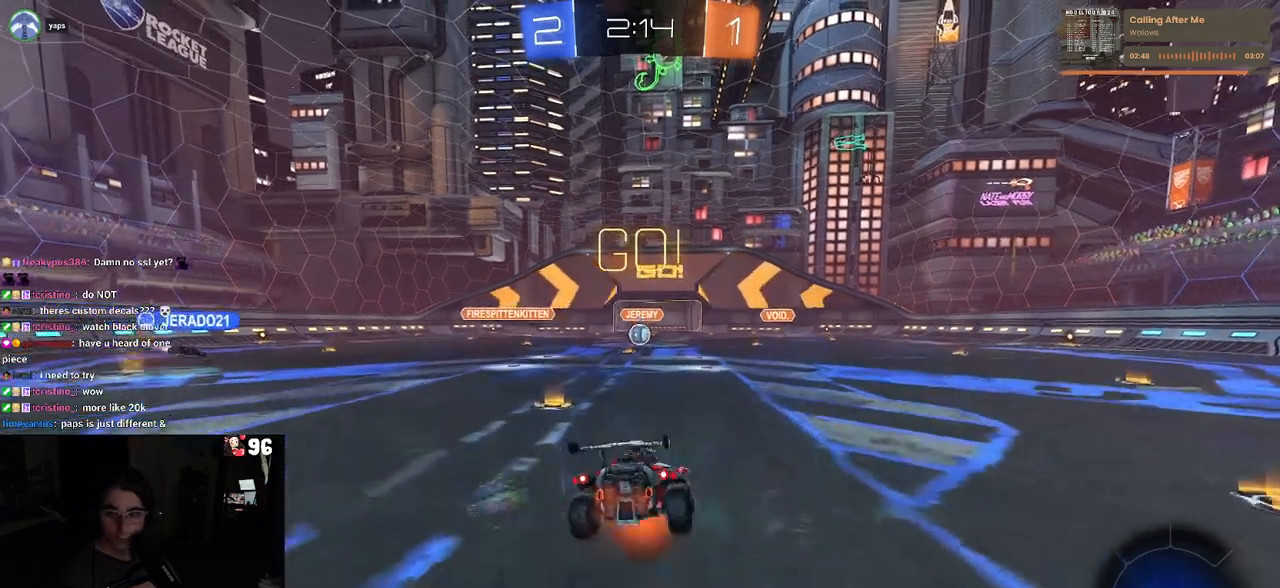
{"buttons": ["SQUARE", "R2"], "left_stick": "down-left", "right_stick": "center", "events": [[33, "SQUARE", "down"], [50, "CROSS", "up"], [67, "left_stick", "down"], [300, "left_stick", "down-left"]]}
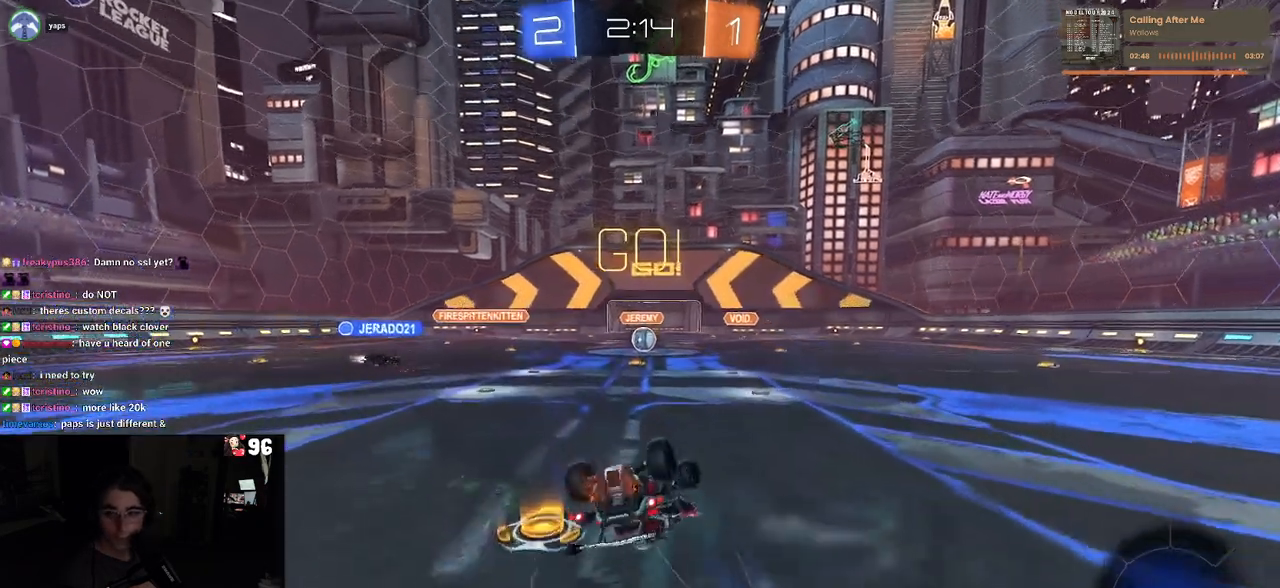
{"buttons": ["R2"], "left_stick": "center", "right_stick": "center", "events": [[500, "SQUARE", "up"], [500, "left_stick", "center"]]}
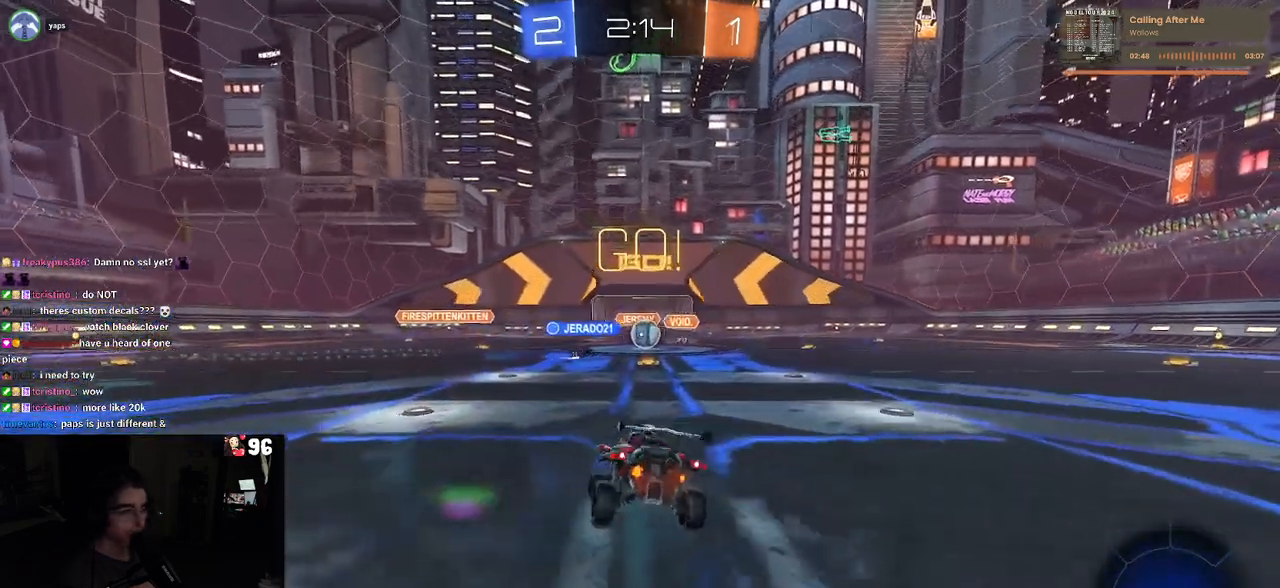
{"buttons": ["R2"], "left_stick": "left", "right_stick": "center", "events": [[33, "left_stick", "right"], [183, "left_stick", "center"], [317, "left_stick", "left"]]}
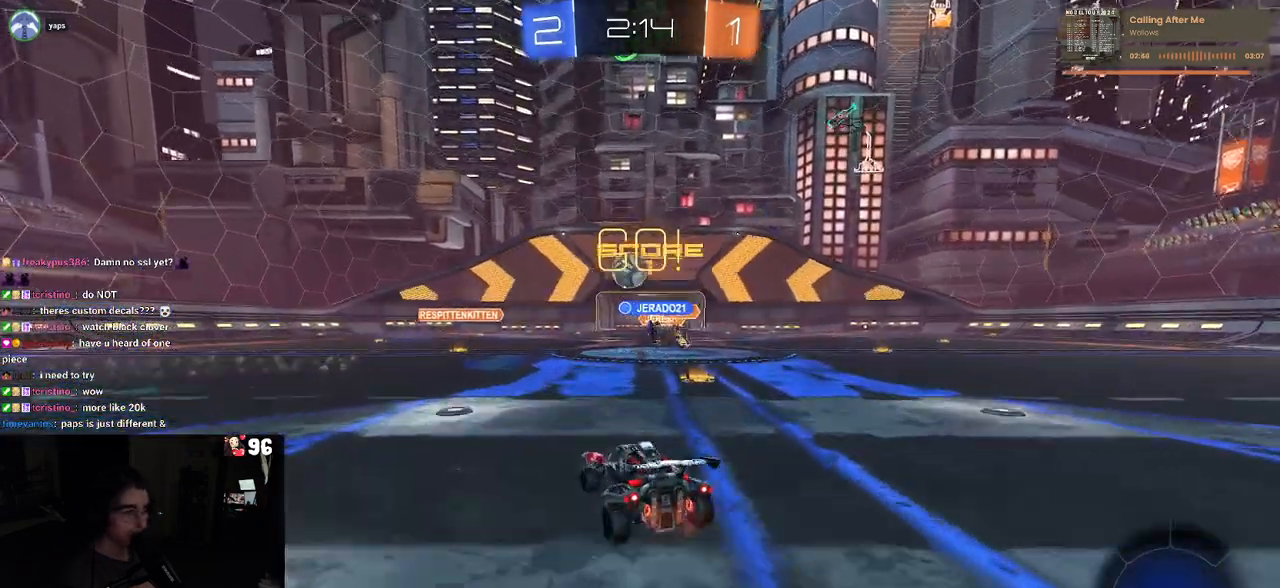
{"buttons": ["R2"], "left_stick": "left", "right_stick": "center", "events": [[83, "left_stick", "center"], [217, "left_stick", "left"], [300, "left_stick", "center"], [367, "left_stick", "right"], [450, "left_stick", "left"]]}
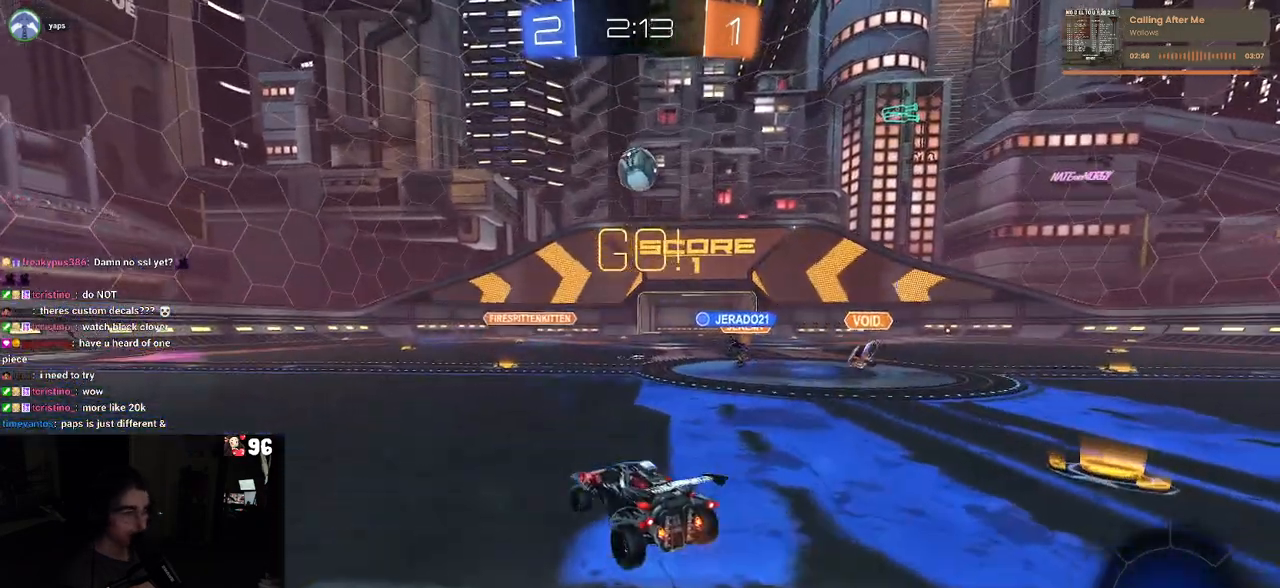
{"buttons": ["R1", "R2"], "left_stick": "center", "right_stick": "center", "events": [[133, "R1", "down"], [350, "left_stick", "center"]]}
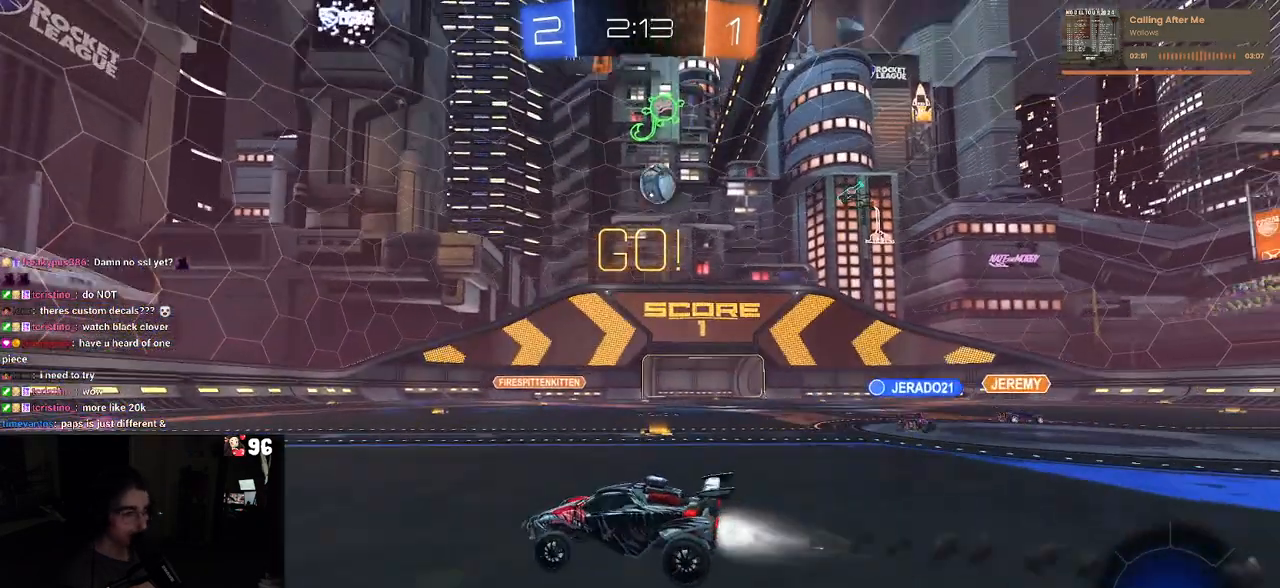
{"buttons": ["R1", "R2"], "left_stick": "center", "right_stick": "center", "events": [[150, "left_stick", "right"], [350, "left_stick", "center"]]}
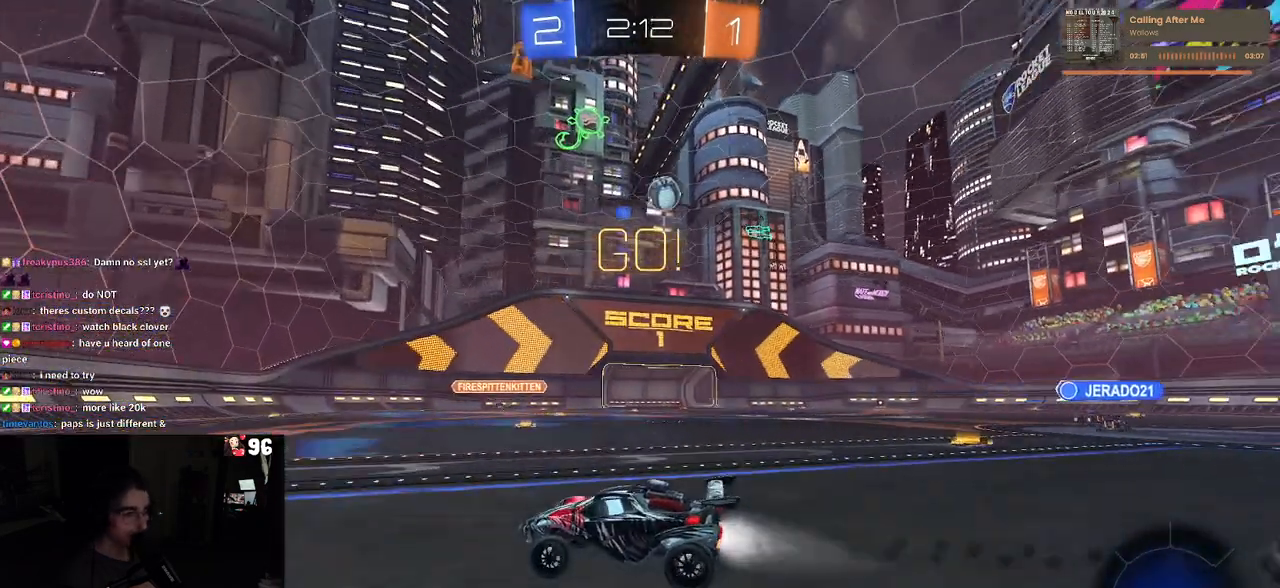
{"buttons": ["SQUARE", "R2"], "left_stick": "left", "right_stick": "center", "events": [[250, "R1", "up"], [333, "left_stick", "left"], [400, "SQUARE", "down"]]}
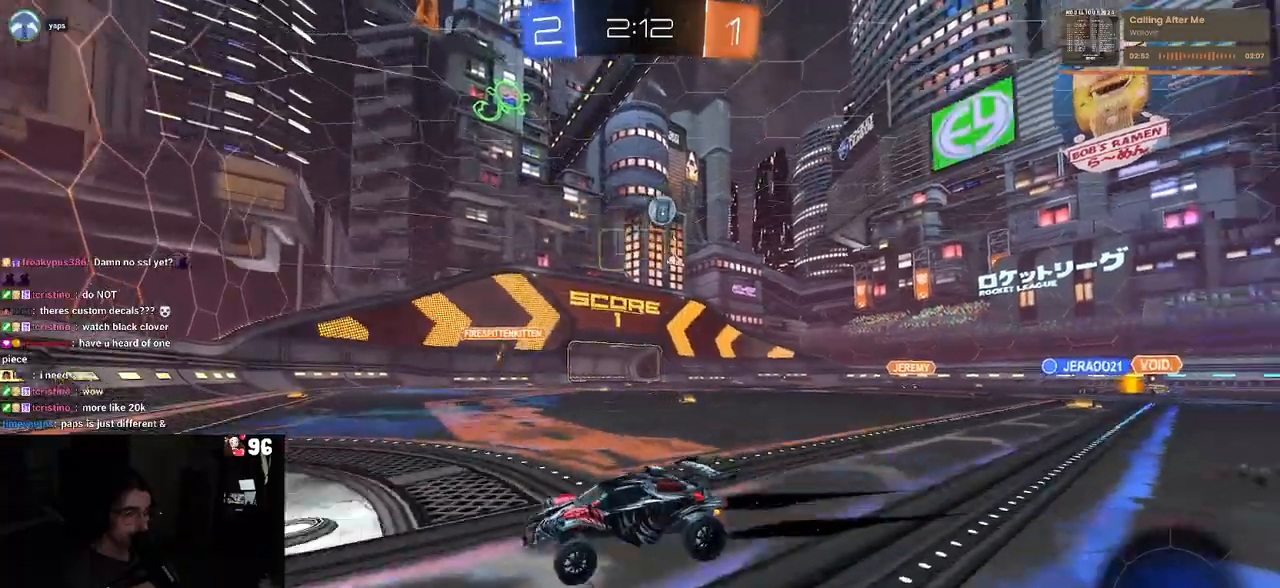
{"buttons": ["R1", "R2"], "left_stick": "left", "right_stick": "center", "events": [[17, "SQUARE", "up"], [467, "R1", "down"]]}
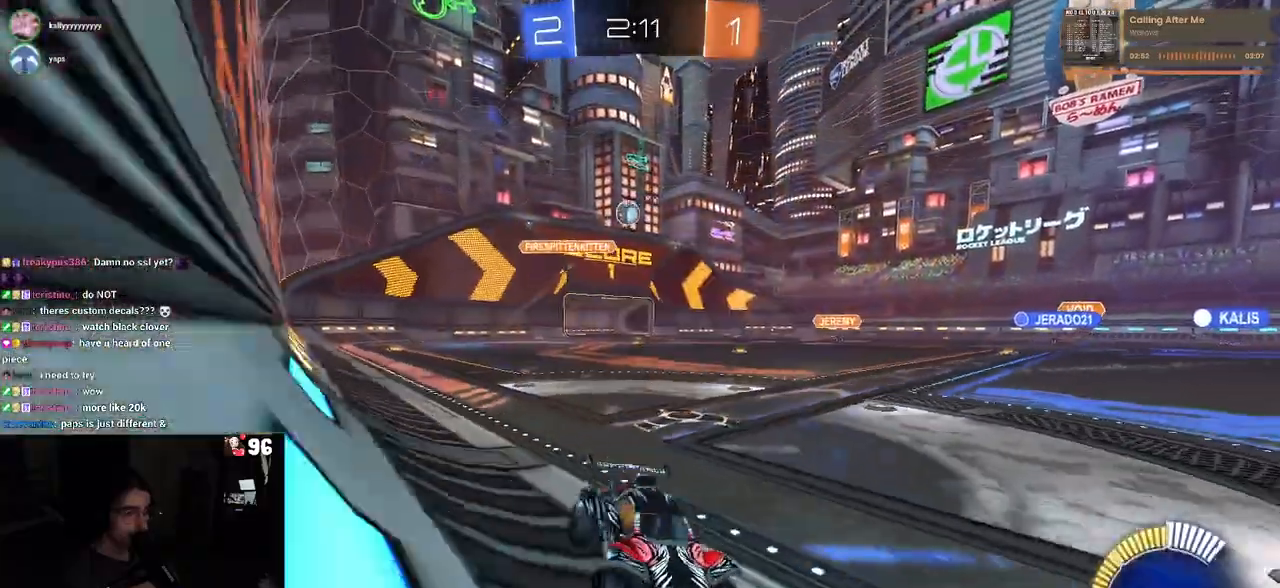
{"buttons": ["R2"], "left_stick": "right", "right_stick": "center", "events": [[150, "R1", "up"], [350, "left_stick", "center"], [500, "left_stick", "right"]]}
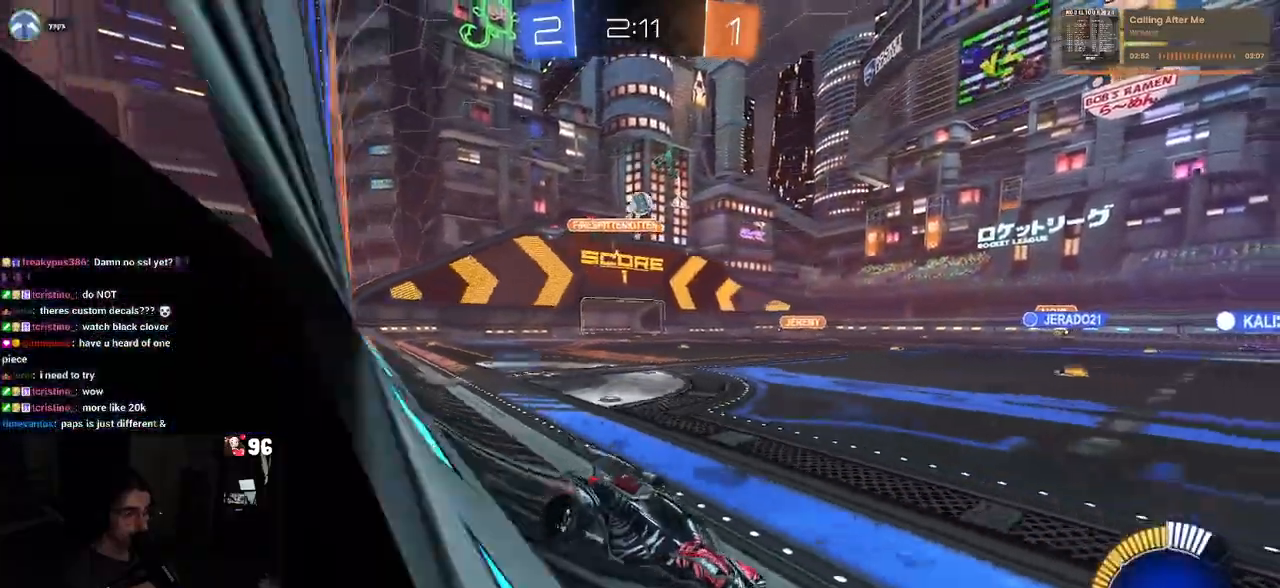
{"buttons": ["R1", "R2"], "left_stick": "center", "right_stick": "center", "events": [[150, "left_stick", "center"], [250, "R1", "down"]]}
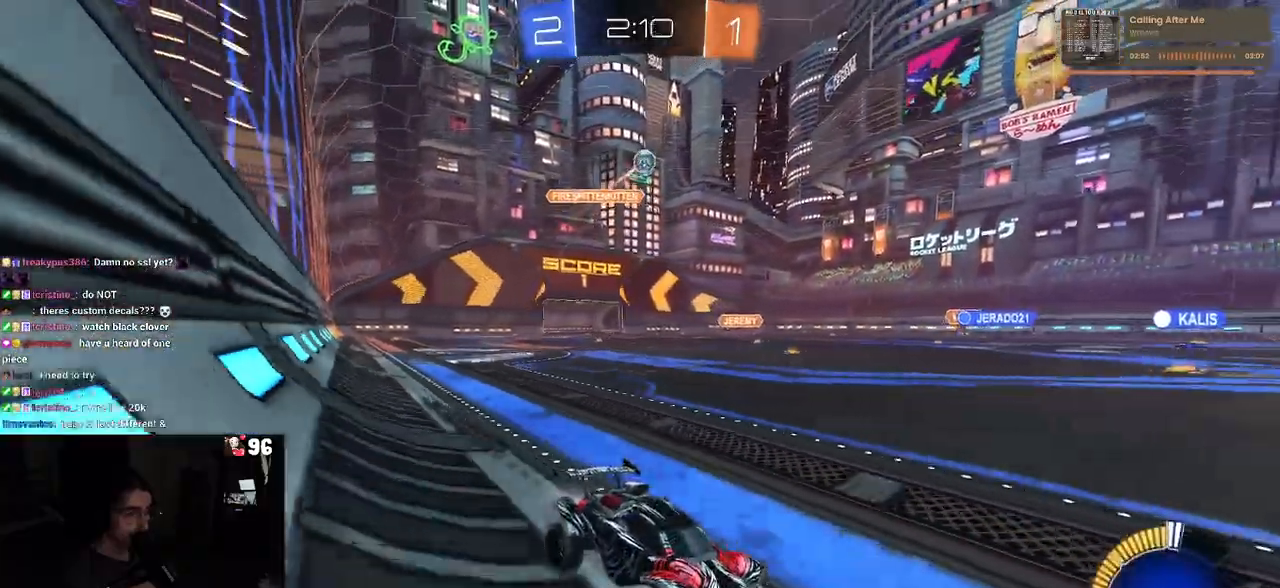
{"buttons": ["R2"], "left_stick": "center", "right_stick": "center", "events": [[50, "R1", "up"]]}
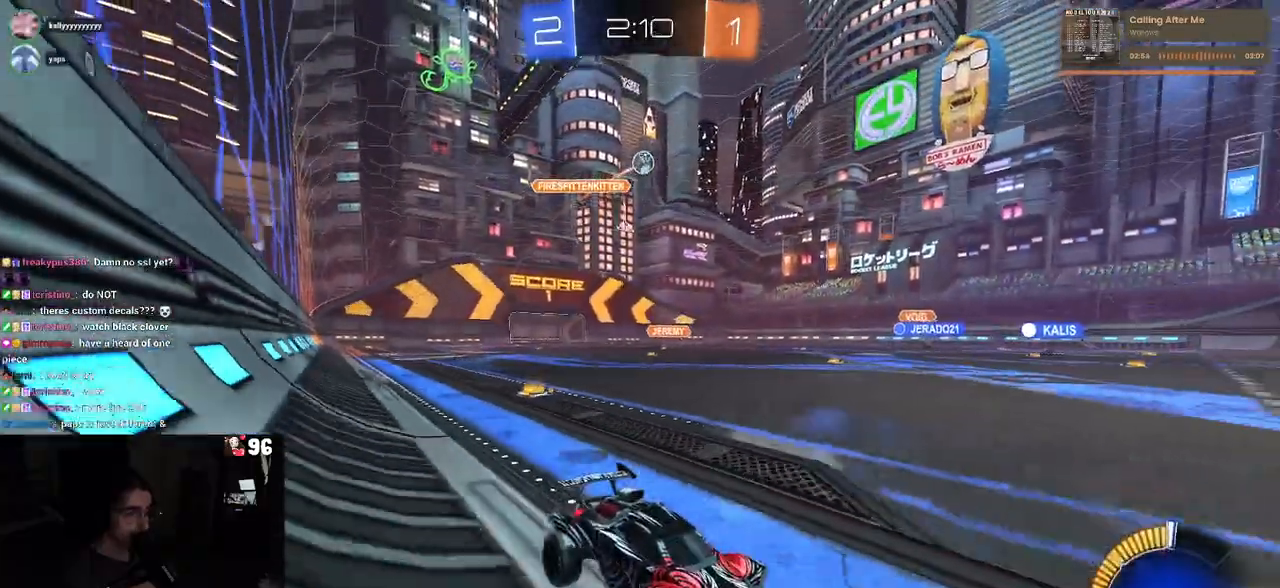
{"buttons": ["R2"], "left_stick": "left", "right_stick": "center", "events": [[83, "left_stick", "left"], [267, "left_stick", "center"], [417, "left_stick", "left"]]}
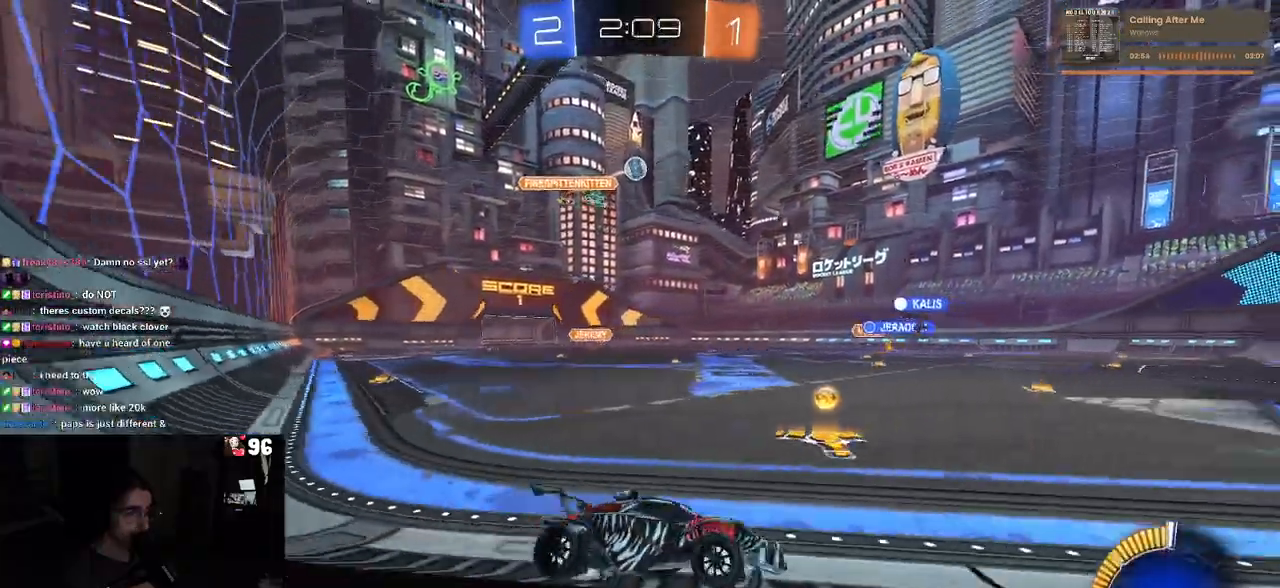
{"buttons": ["L2", "R2"], "left_stick": "center", "right_stick": "center", "events": [[183, "left_stick", "center"], [267, "L2", "down"], [267, "R2", "up"], [400, "R2", "down"]]}
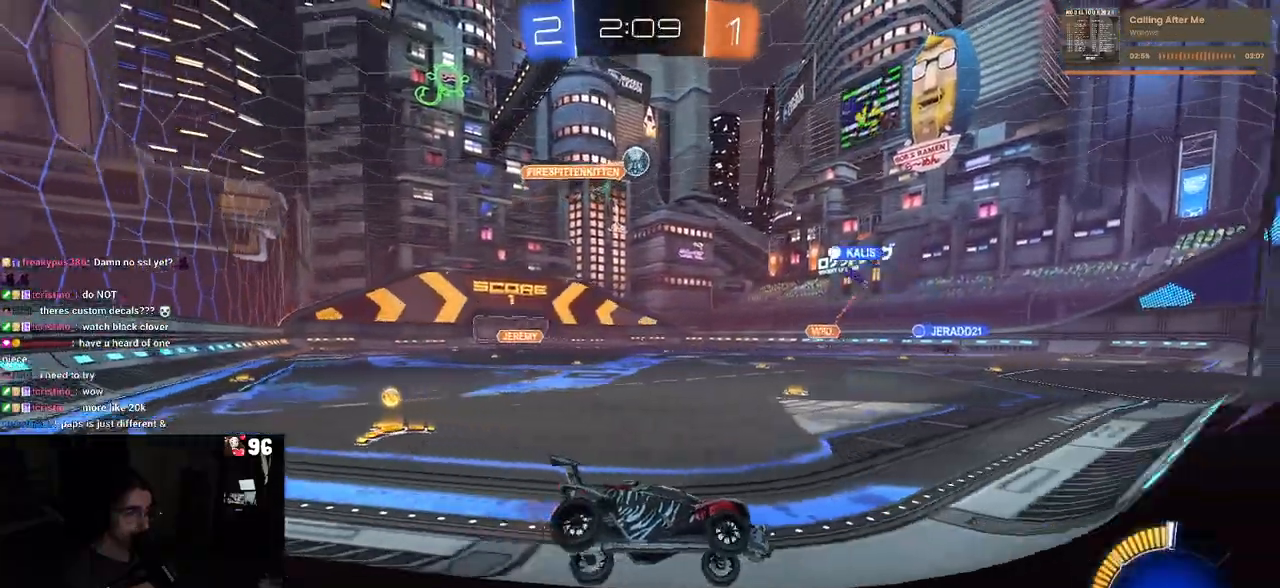
{"buttons": [], "left_stick": "left", "right_stick": "center", "events": [[33, "L2", "up"], [317, "left_stick", "left"], [500, "R2", "up"]]}
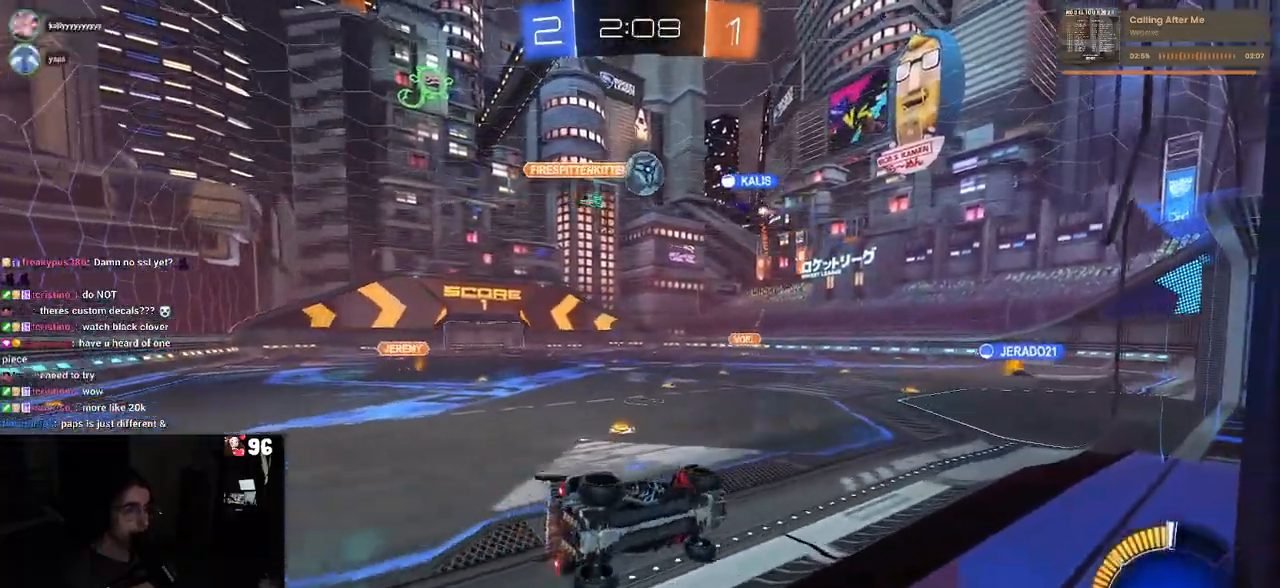
{"buttons": ["R2"], "left_stick": "left", "right_stick": "center", "events": [[33, "L2", "down"], [167, "R2", "down"], [250, "L2", "up"]]}
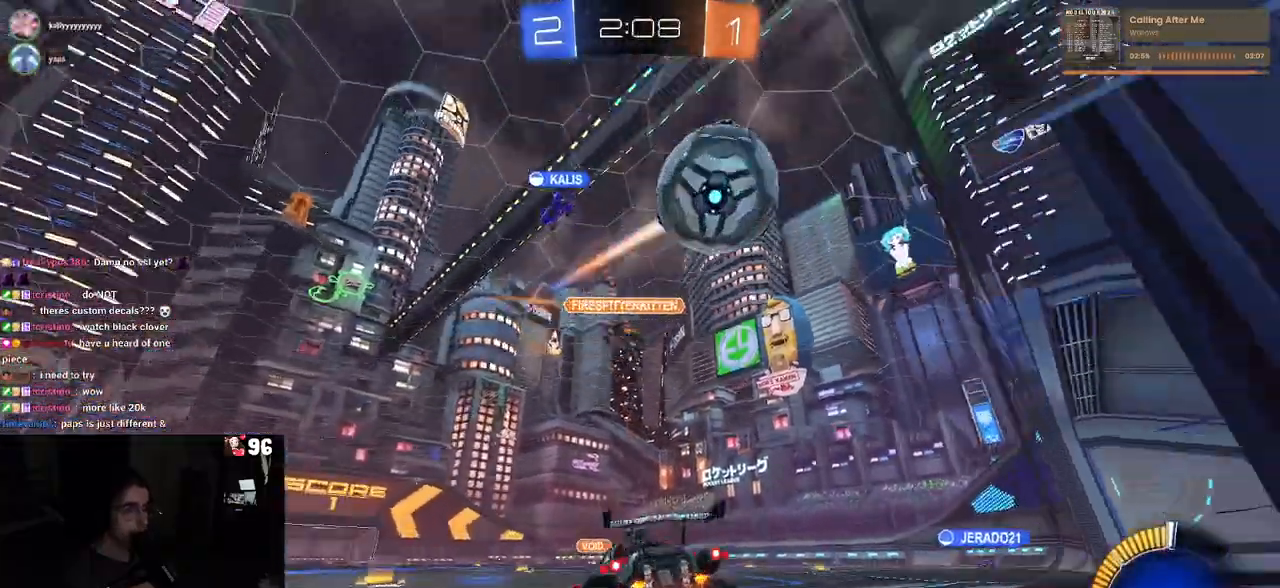
{"buttons": ["TRIANGLE", "R1", "R2"], "left_stick": "left", "right_stick": "center", "events": [[167, "left_stick", "center"], [233, "R1", "down"], [417, "TRIANGLE", "down"], [417, "left_stick", "left"]]}